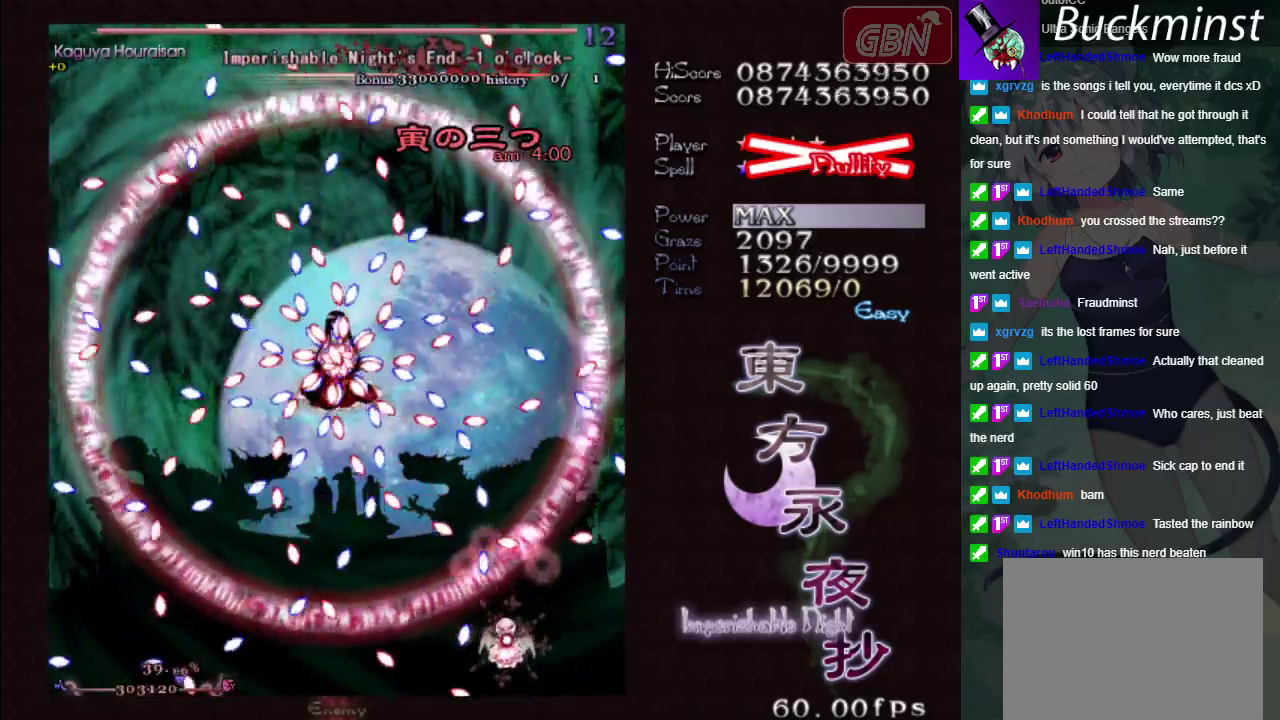
Gameplay with a controller (Xbox layout); each line is a JSON object with the inputs held at the frame after it (dt_ms = milliseconds from this image to that frame). "events" lists button and stick changes between this image and that frame as [ms after this image, input, new state], when the widget could be followed in between. Not read: L3 R3 right_stick.
{"dt_ms": 500, "buttons": ["X"], "left_stick": "center", "events": [[33, "left_stick", "center"], [217, "left_stick", "right"], [367, "left_stick", "center"]]}
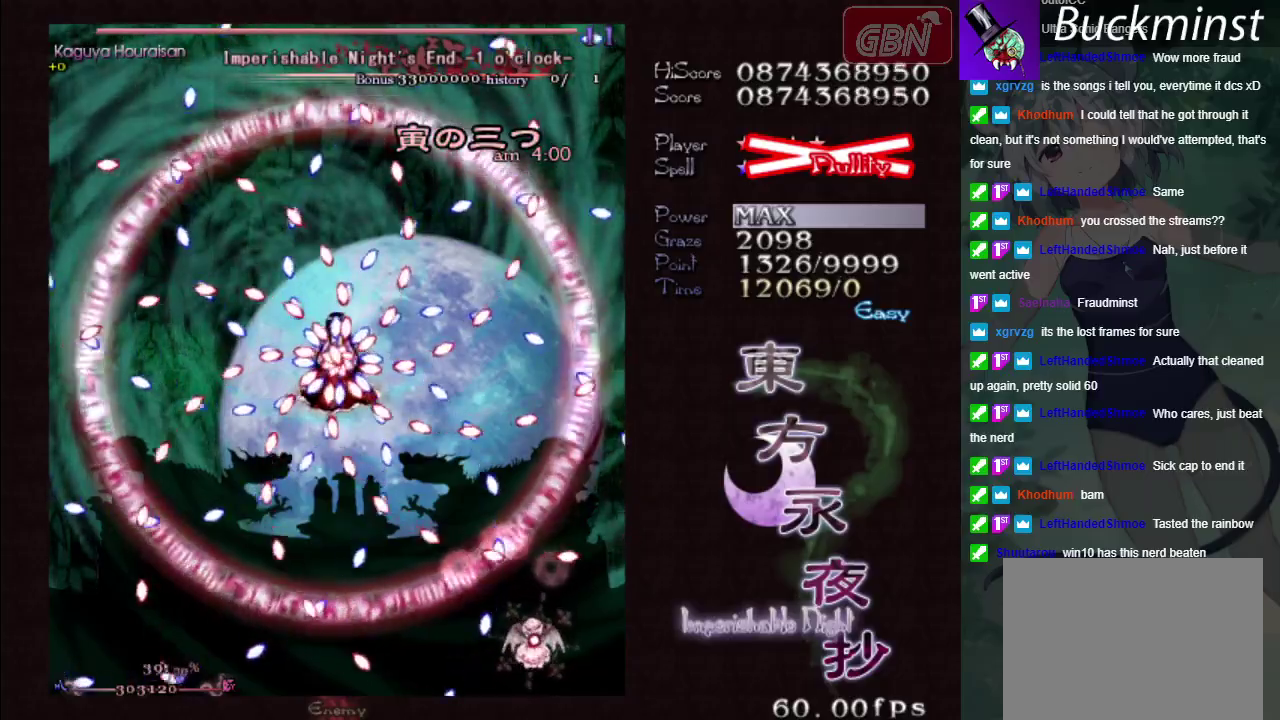
{"dt_ms": 300, "buttons": ["X"], "left_stick": "up", "events": [[217, "left_stick", "up"]]}
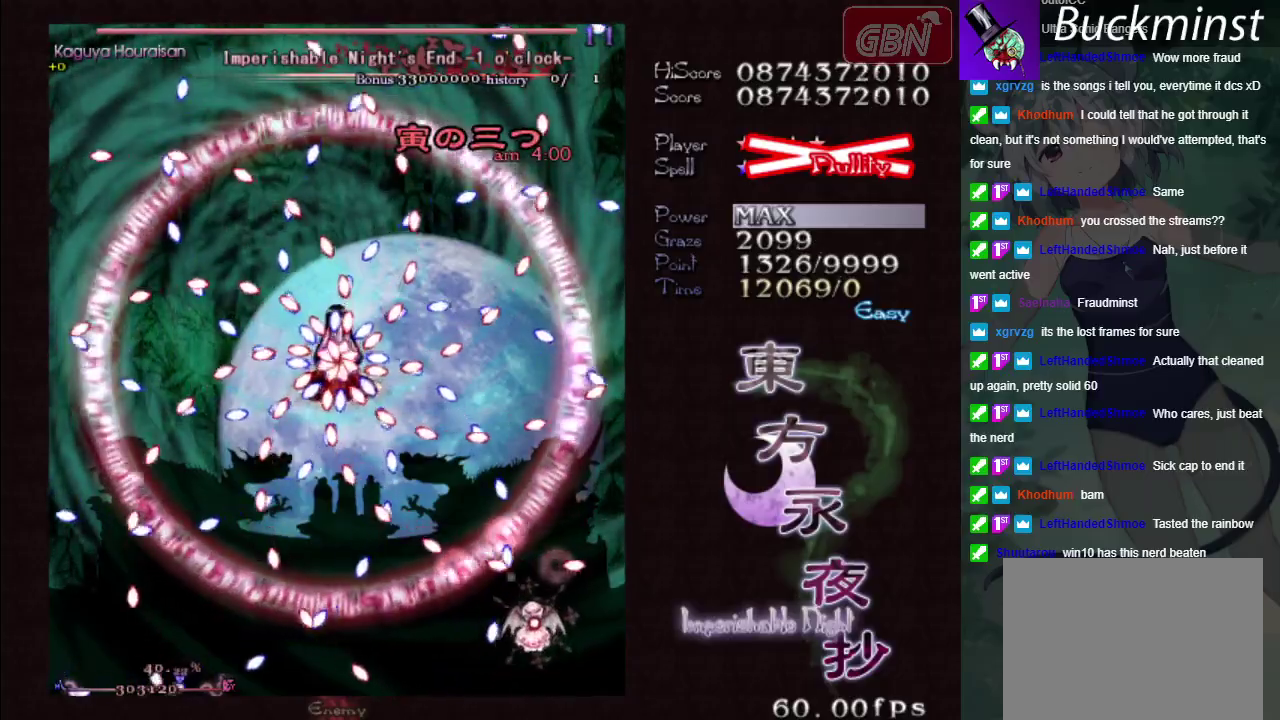
{"dt_ms": 400, "buttons": ["X"], "left_stick": "down-right", "events": [[50, "left_stick", "center"], [350, "left_stick", "down-right"]]}
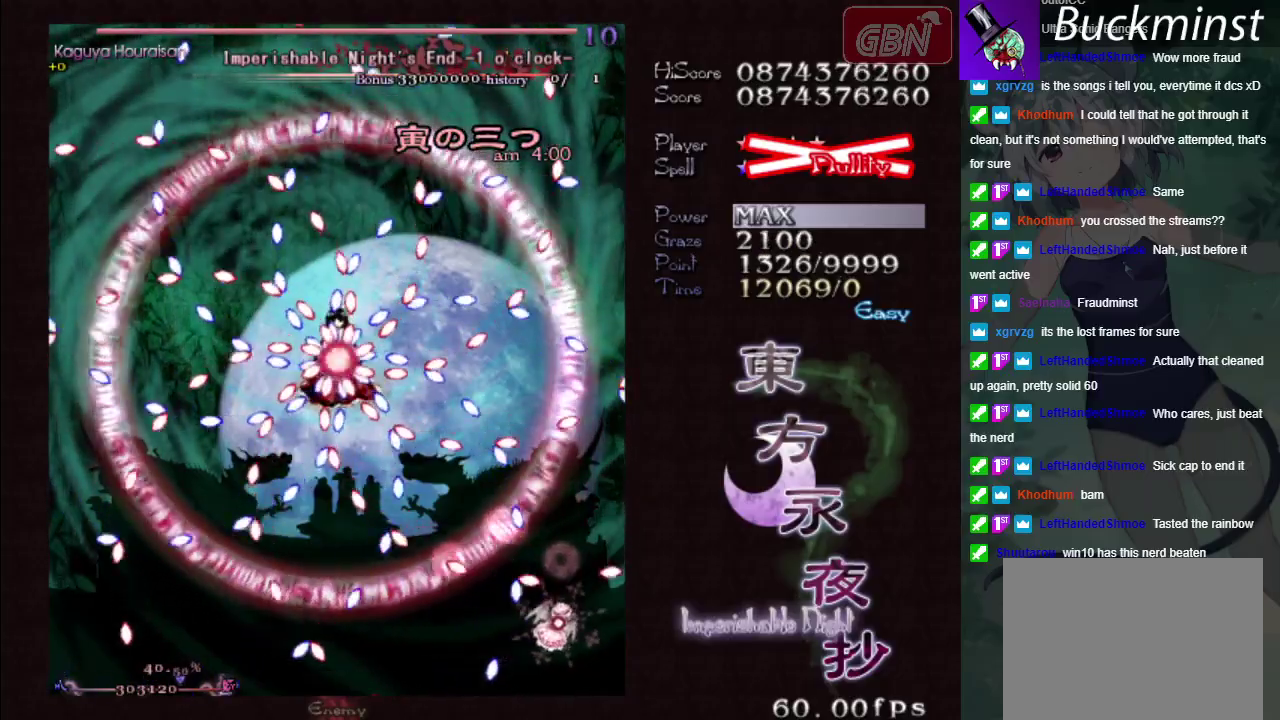
{"dt_ms": 300, "buttons": ["X"], "left_stick": "center", "events": [[33, "left_stick", "center"]]}
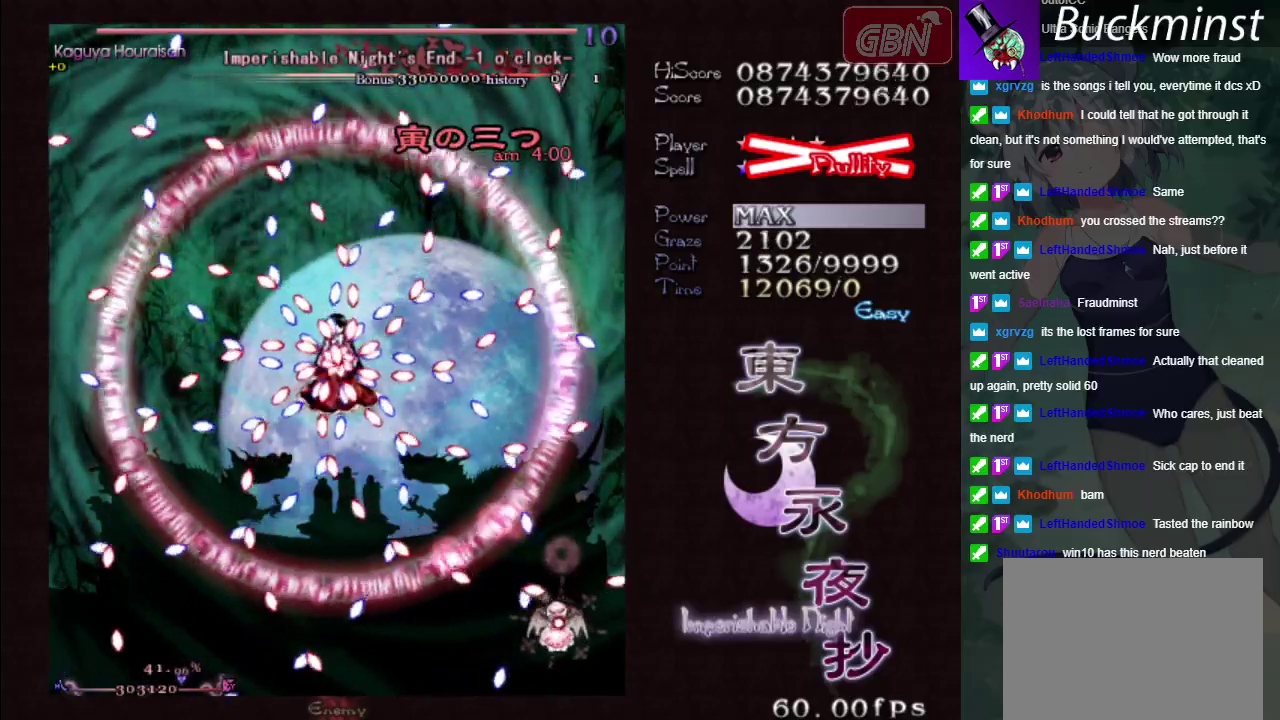
{"dt_ms": 500, "buttons": ["X"], "left_stick": "center", "events": [[83, "left_stick", "right"], [283, "left_stick", "center"]]}
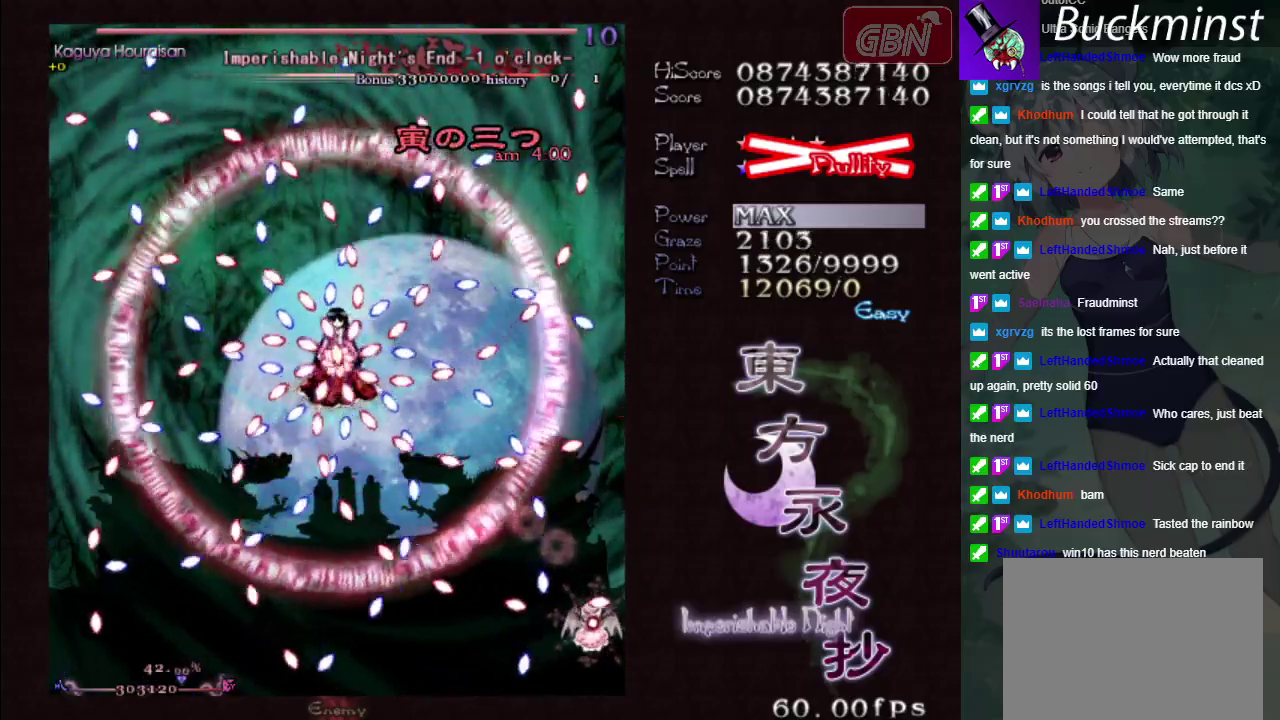
{"dt_ms": 500, "buttons": ["X"], "left_stick": "down", "events": [[183, "left_stick", "down"]]}
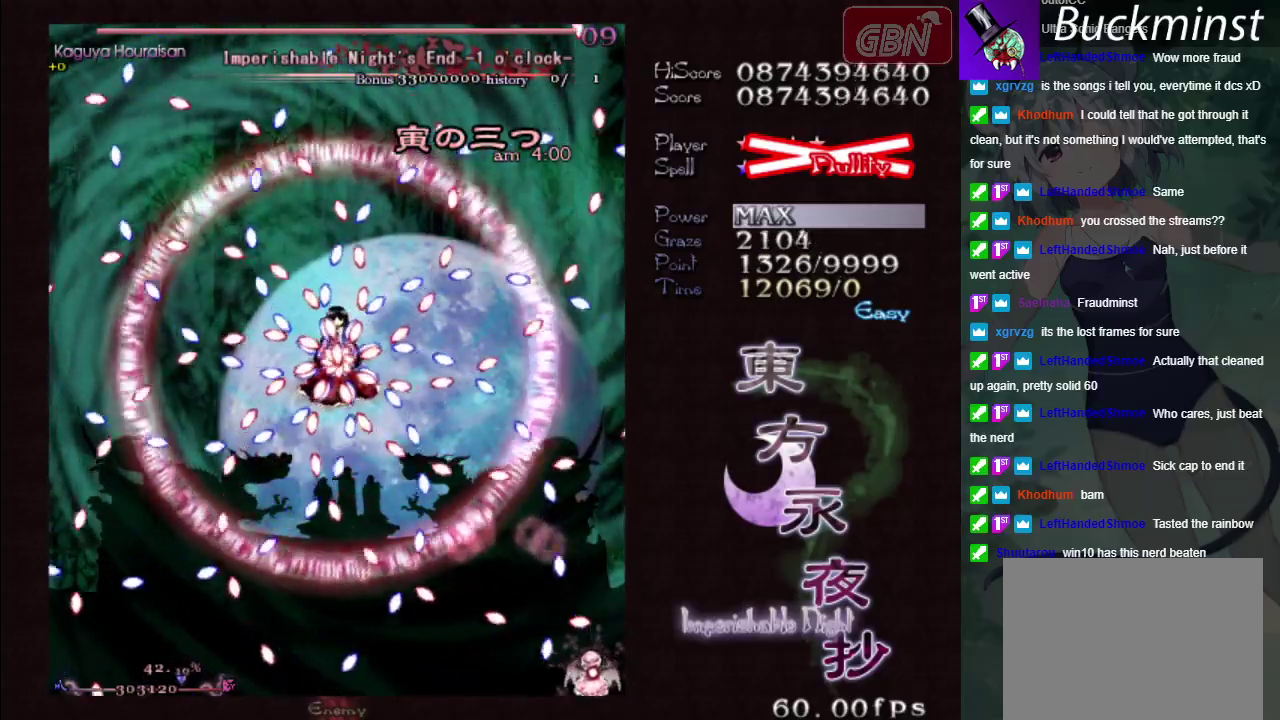
{"dt_ms": 700, "buttons": [], "left_stick": "up", "events": [[67, "left_stick", "center"], [617, "left_stick", "up"], [650, "X", "up"]]}
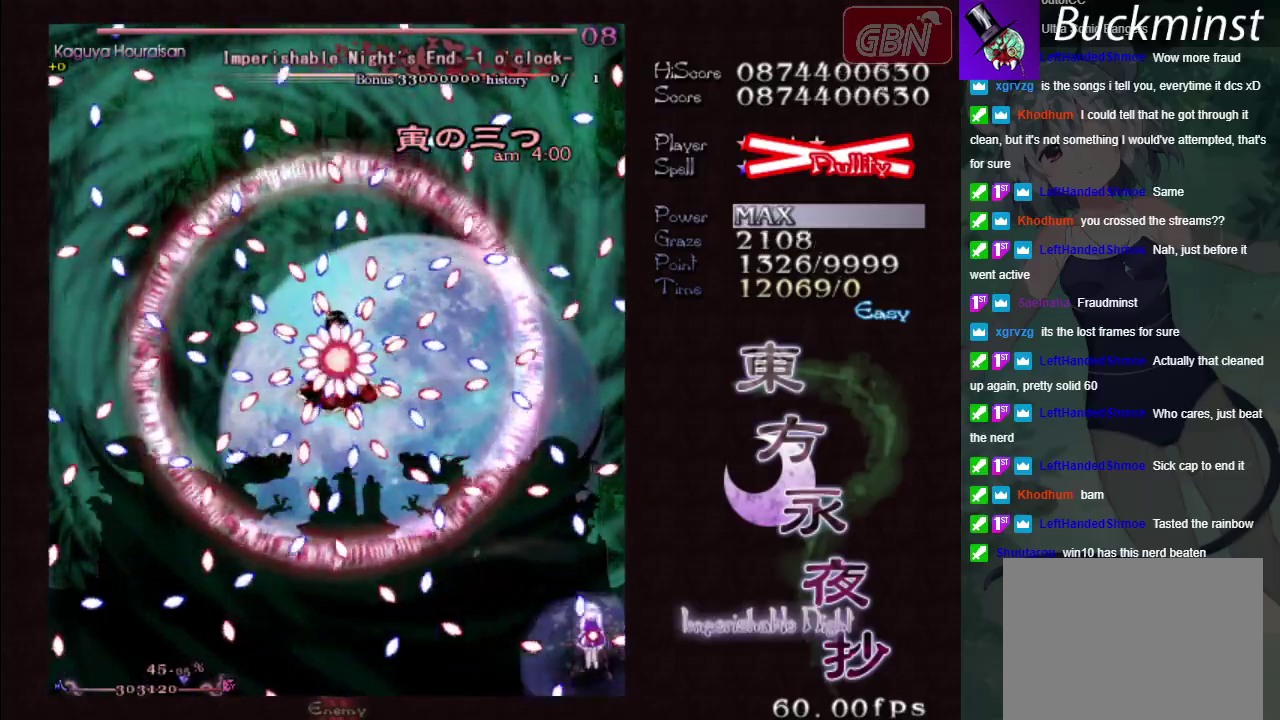
{"dt_ms": 200, "buttons": ["X"], "left_stick": "up-right"}
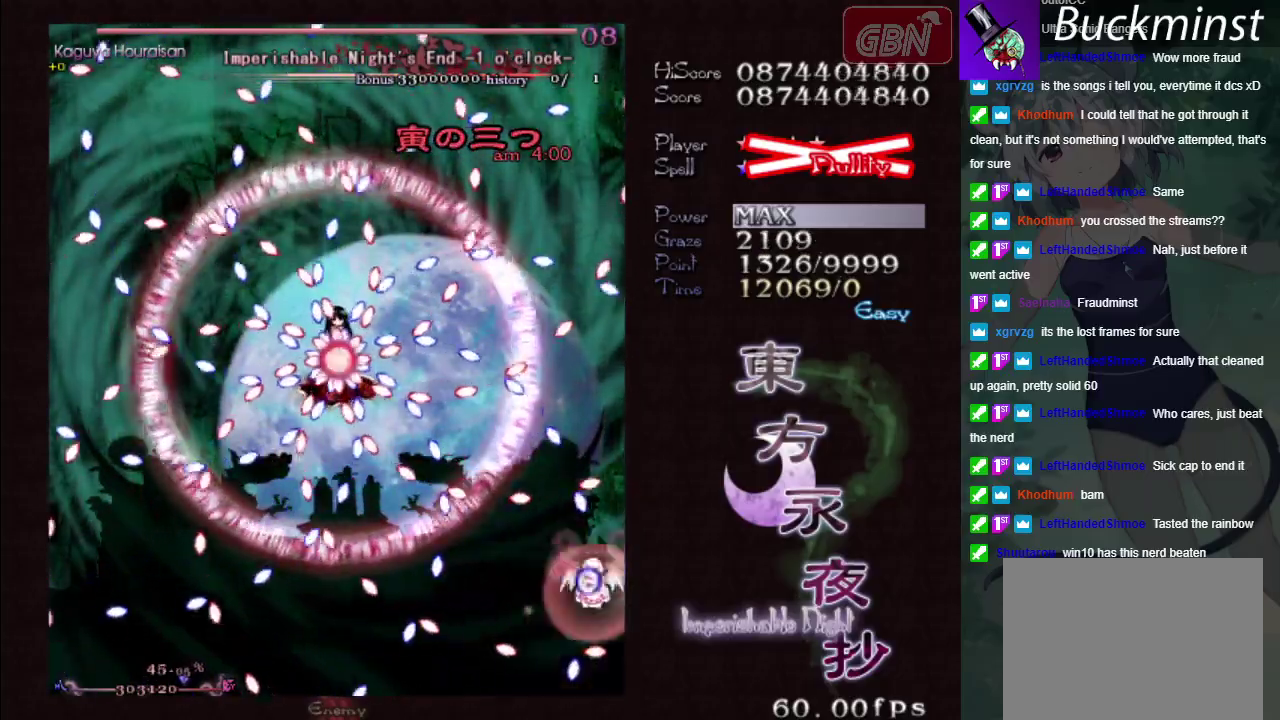
{"dt_ms": 600, "buttons": [], "left_stick": "center", "events": [[50, "left_stick", "down-right"], [317, "left_stick", "center"], [533, "X", "up"]]}